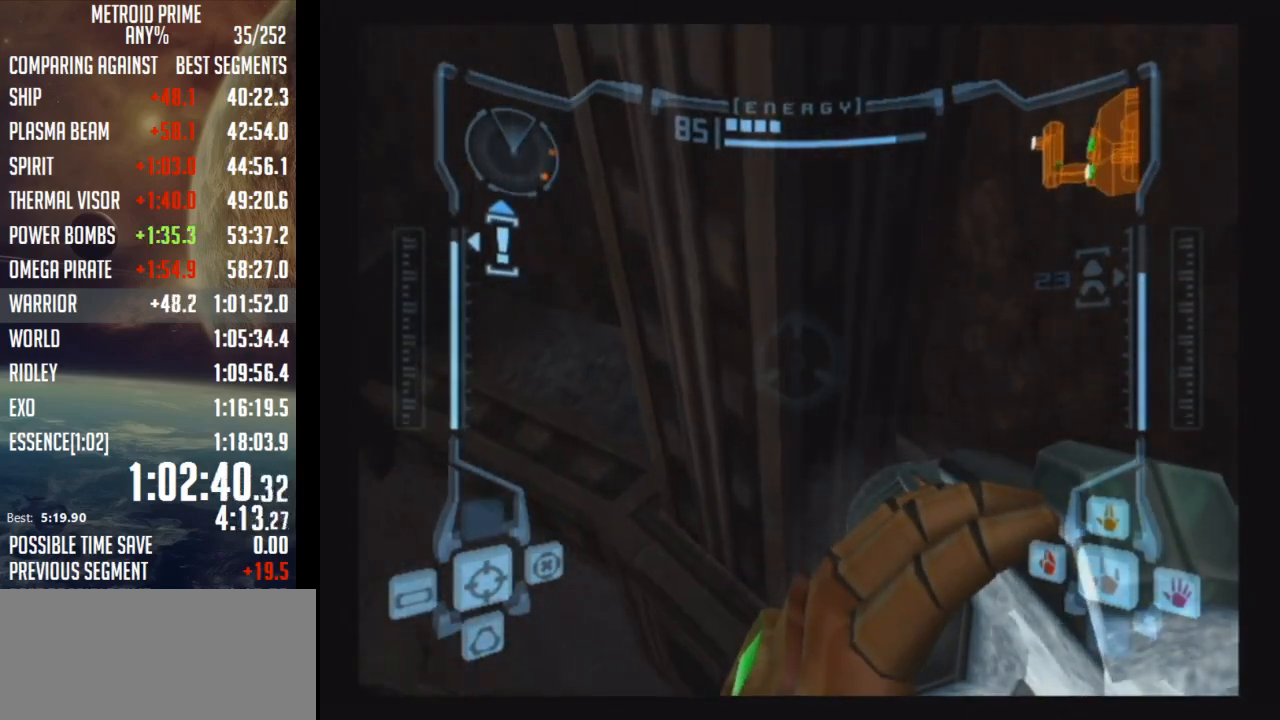
Gameplay with a controller (Nintendo layout); each line is a JSON object with the inputs held at the frame after it. "events" lists button and stick changes between this image and that frame as [ms after this image, input, new state], when the widget could be followed in between. Not read: L3 R3.
{"buttons": ["L1"], "left_stick": "right", "right_stick": "center", "events": [[17, "R1", "up"], [133, "left_stick", "right"]]}
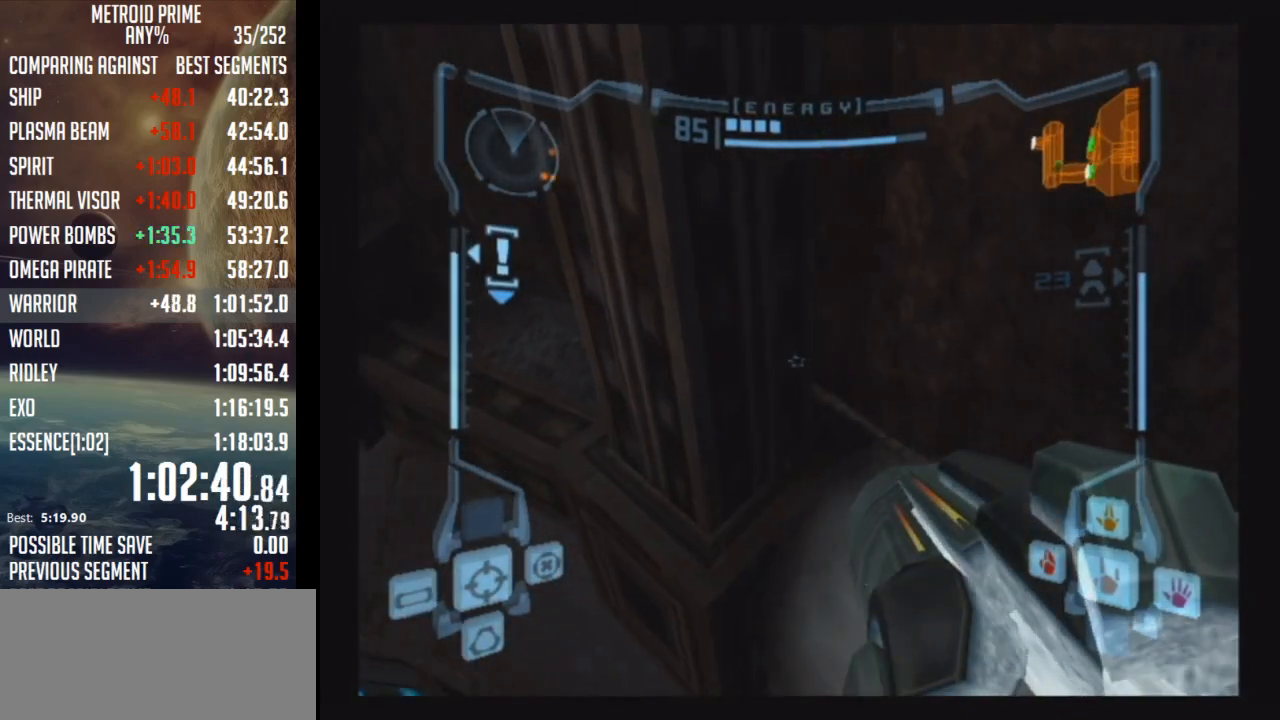
{"buttons": ["B", "L1"], "left_stick": "center", "right_stick": "center", "events": [[317, "left_stick", "center"], [417, "B", "down"]]}
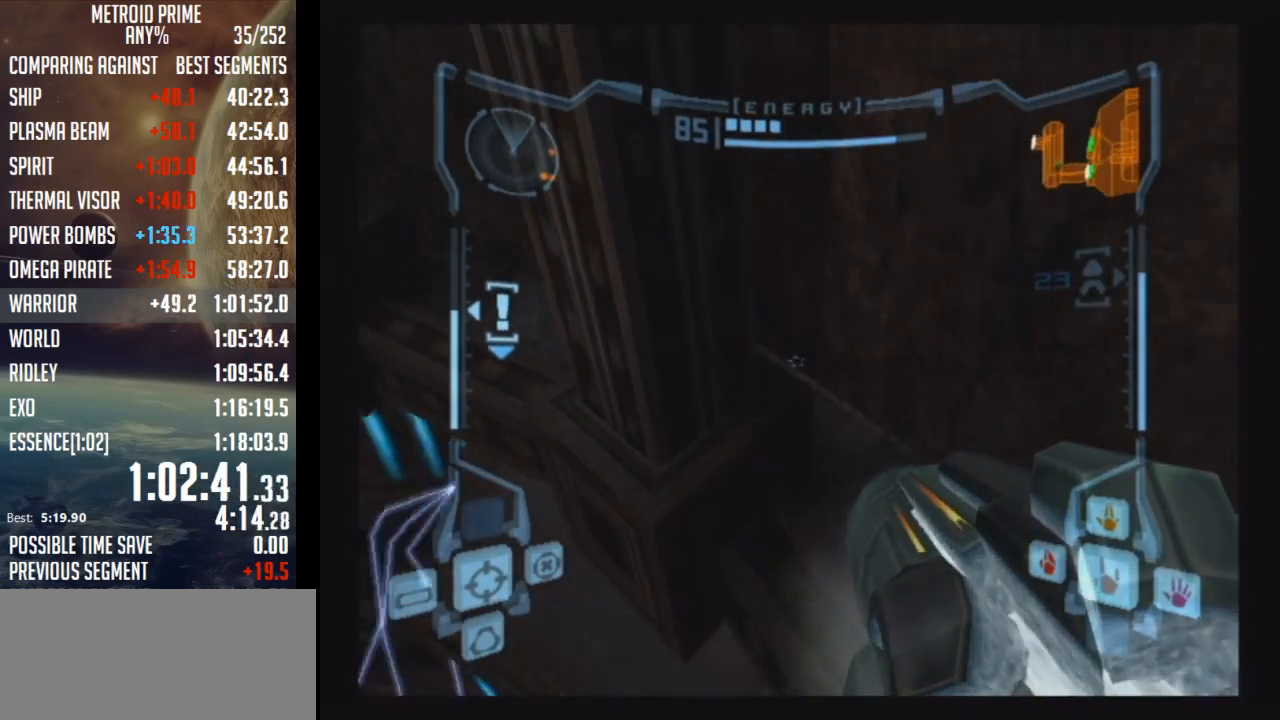
{"buttons": ["B", "L1"], "left_stick": "center", "right_stick": "center", "events": [[33, "left_stick", "left"], [100, "B", "up"], [167, "left_stick", "center"], [417, "B", "down"]]}
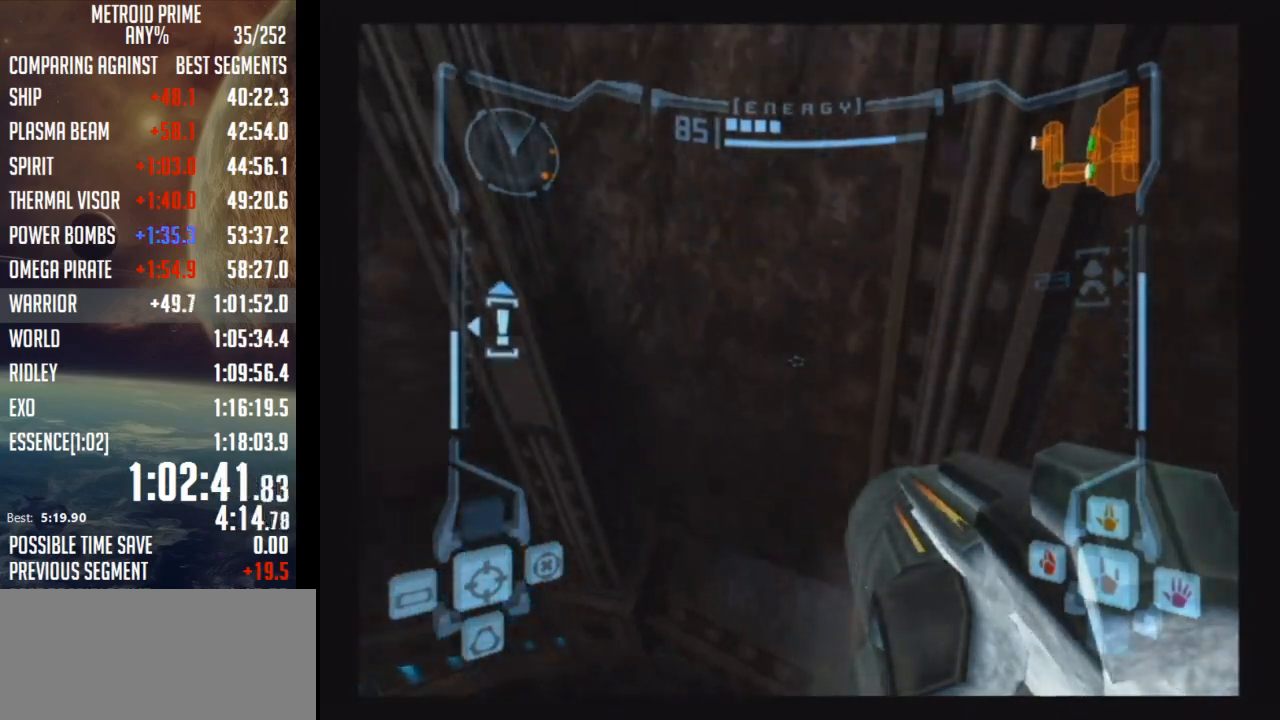
{"buttons": ["L1"], "left_stick": "center", "right_stick": "center", "events": [[100, "B", "up"], [200, "left_stick", "right"], [350, "left_stick", "center"]]}
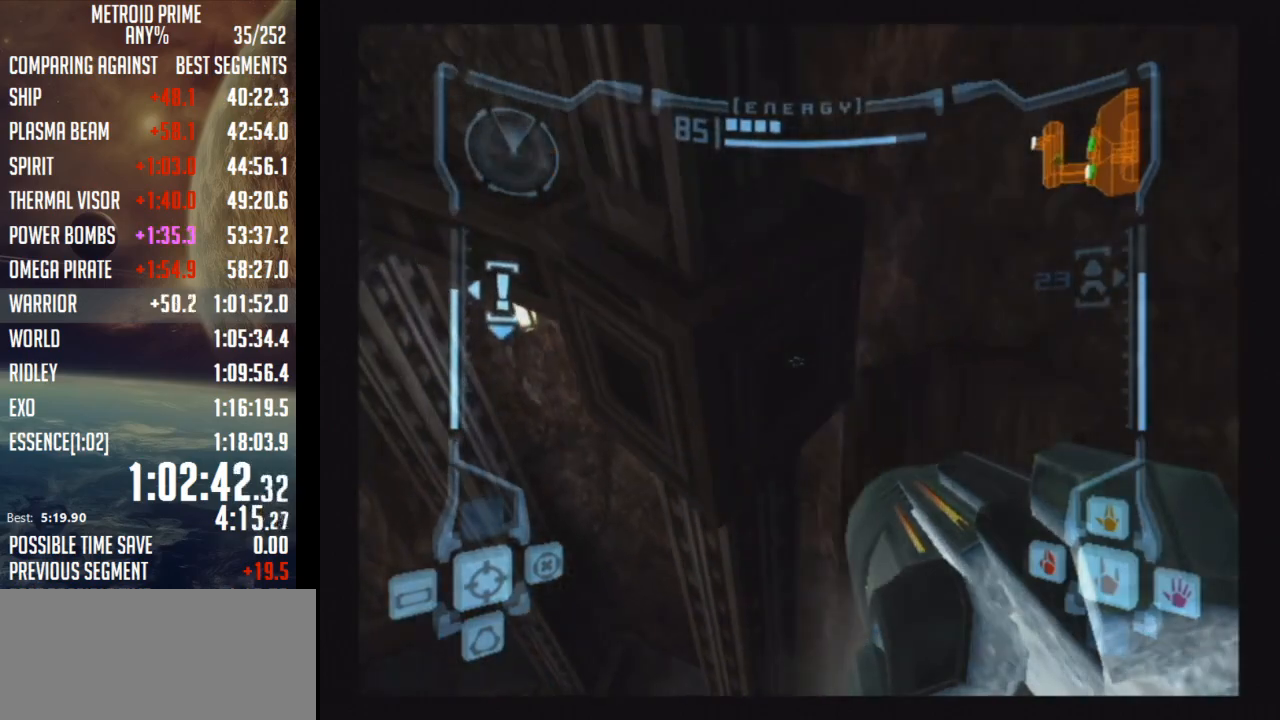
{"buttons": ["R1"], "left_stick": "down-left", "right_stick": "center", "events": [[233, "L1", "up"], [233, "R1", "down"], [267, "left_stick", "down-left"]]}
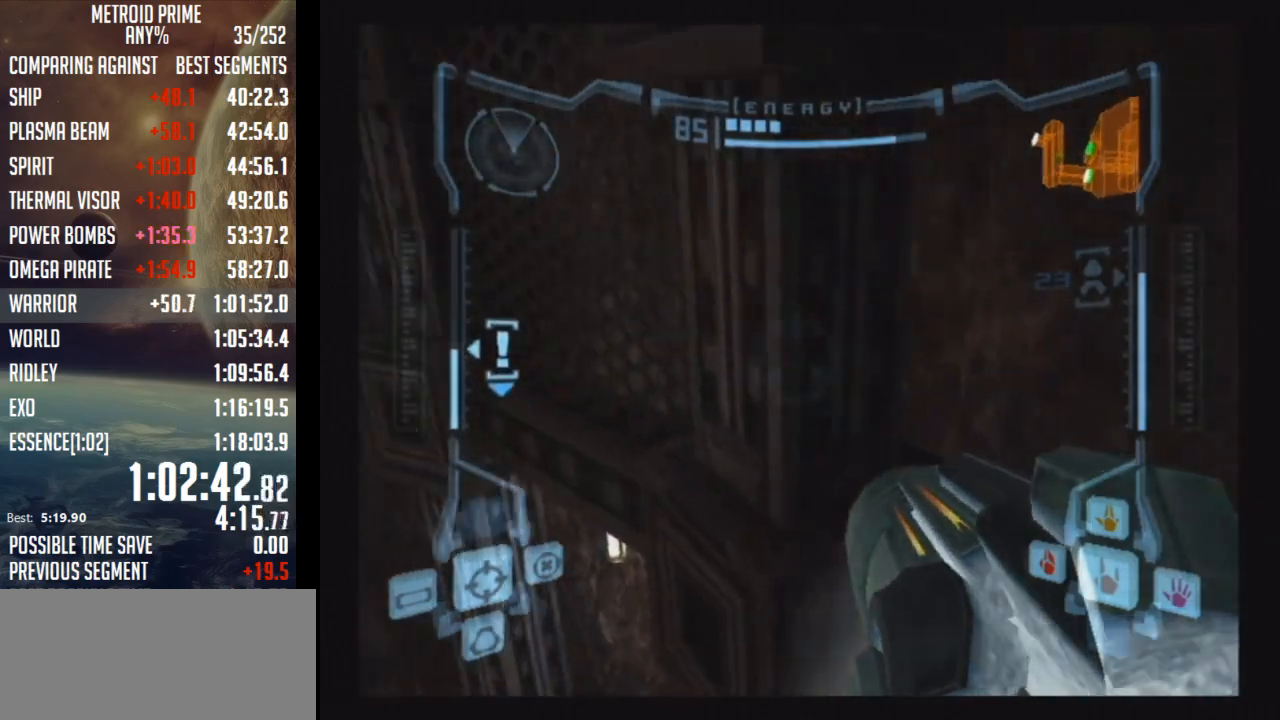
{"buttons": ["R1"], "left_stick": "down-left", "right_stick": "center", "events": []}
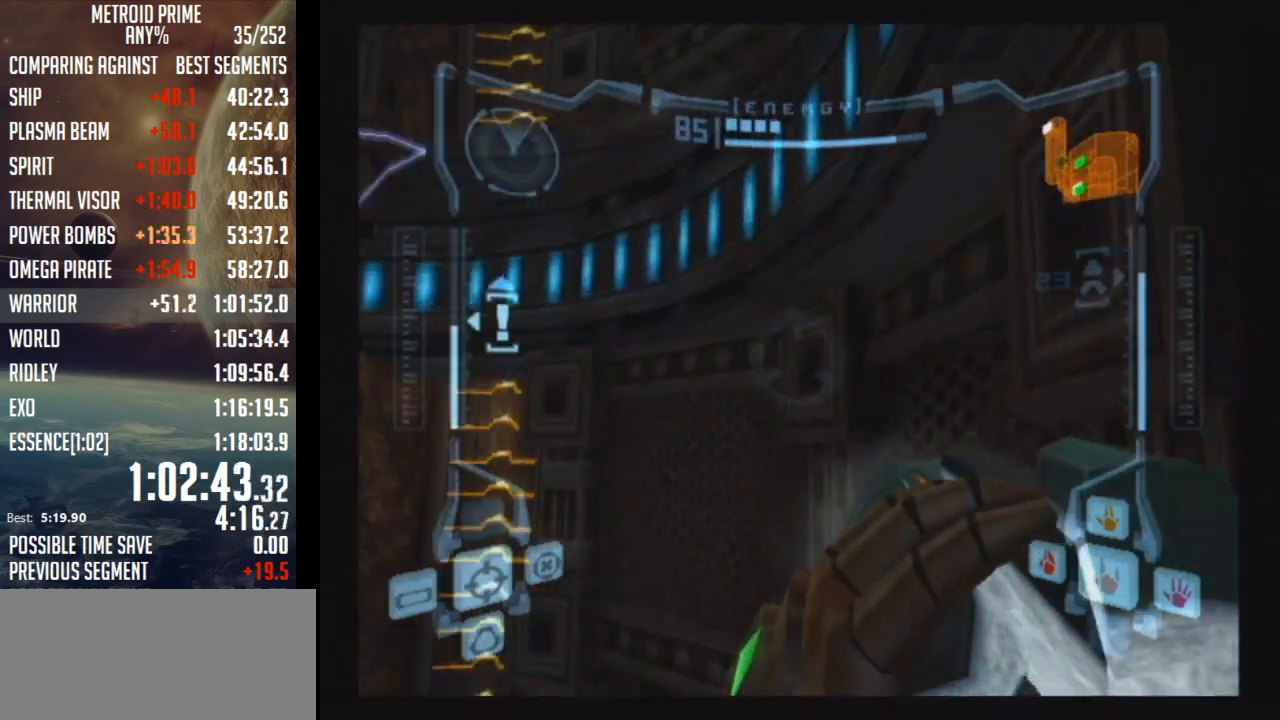
{"buttons": ["L1"], "left_stick": "up-left", "right_stick": "center", "events": [[33, "L1", "down"], [67, "R1", "up"], [67, "left_stick", "center"], [200, "B", "down"], [217, "left_stick", "left"], [350, "B", "up"], [383, "left_stick", "up-left"]]}
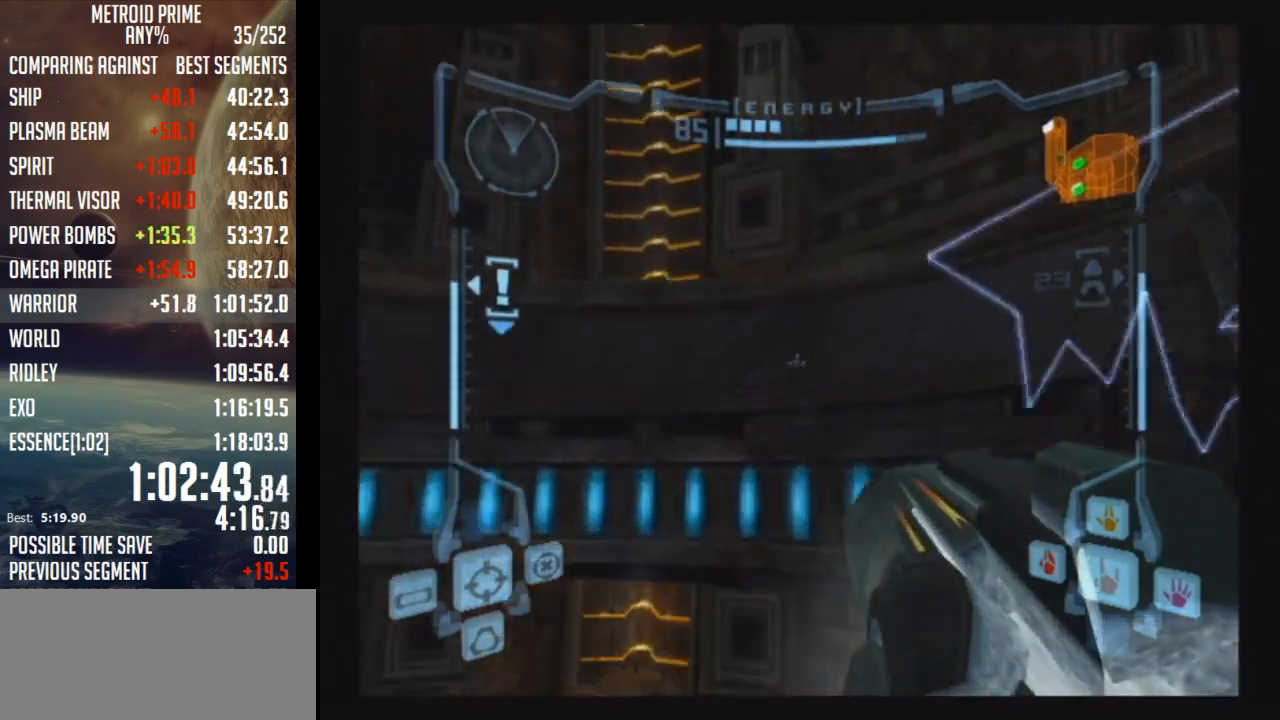
{"buttons": ["L1"], "left_stick": "up", "right_stick": "center", "events": [[67, "B", "down"], [267, "B", "up"], [350, "left_stick", "up"]]}
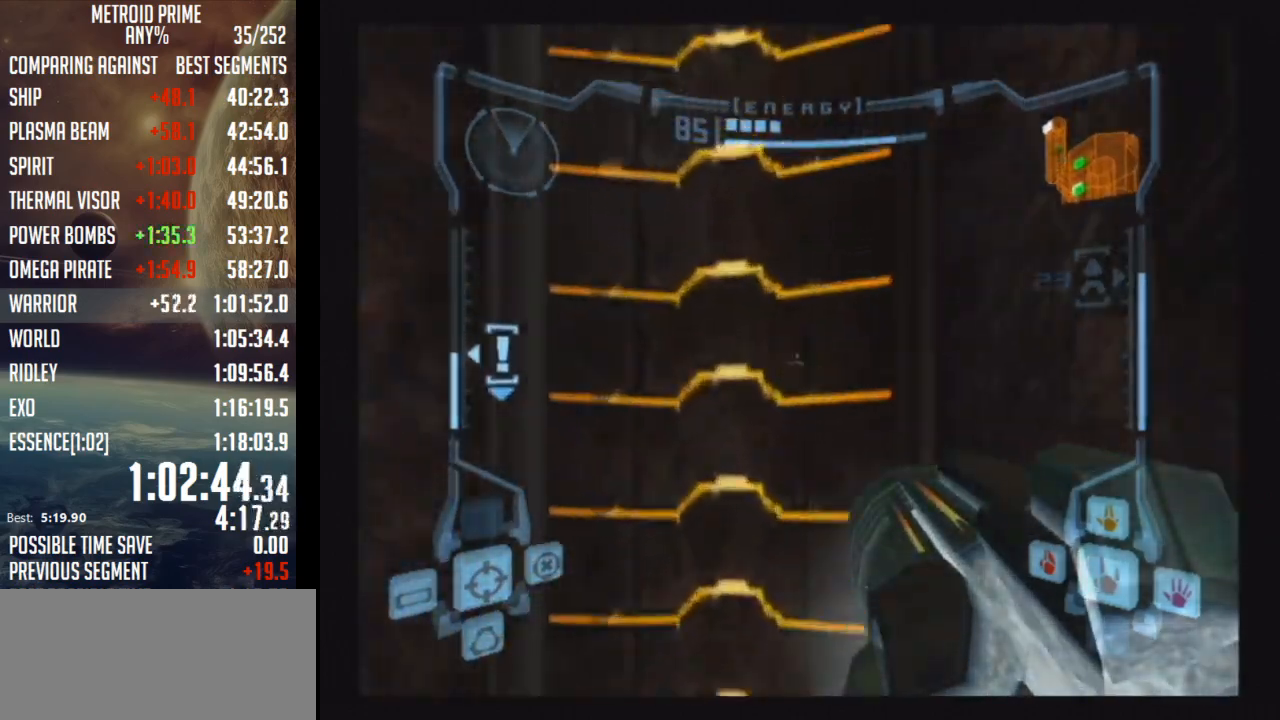
{"buttons": ["L1"], "left_stick": "down", "right_stick": "center", "events": [[233, "left_stick", "down"], [267, "B", "down"], [450, "B", "up"]]}
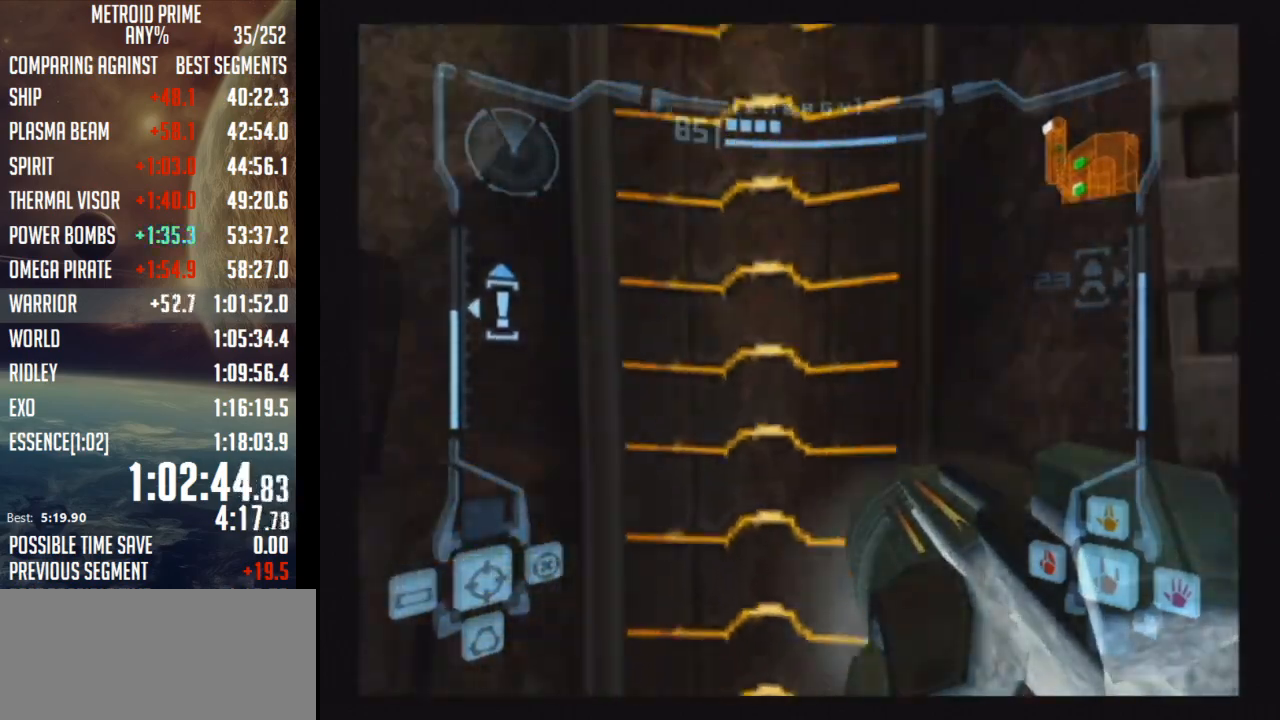
{"buttons": ["L1"], "left_stick": "up", "right_stick": "center", "events": [[17, "left_stick", "down-right"], [233, "B", "down"], [317, "left_stick", "center"], [350, "B", "up"], [383, "left_stick", "up-right"], [483, "left_stick", "up"]]}
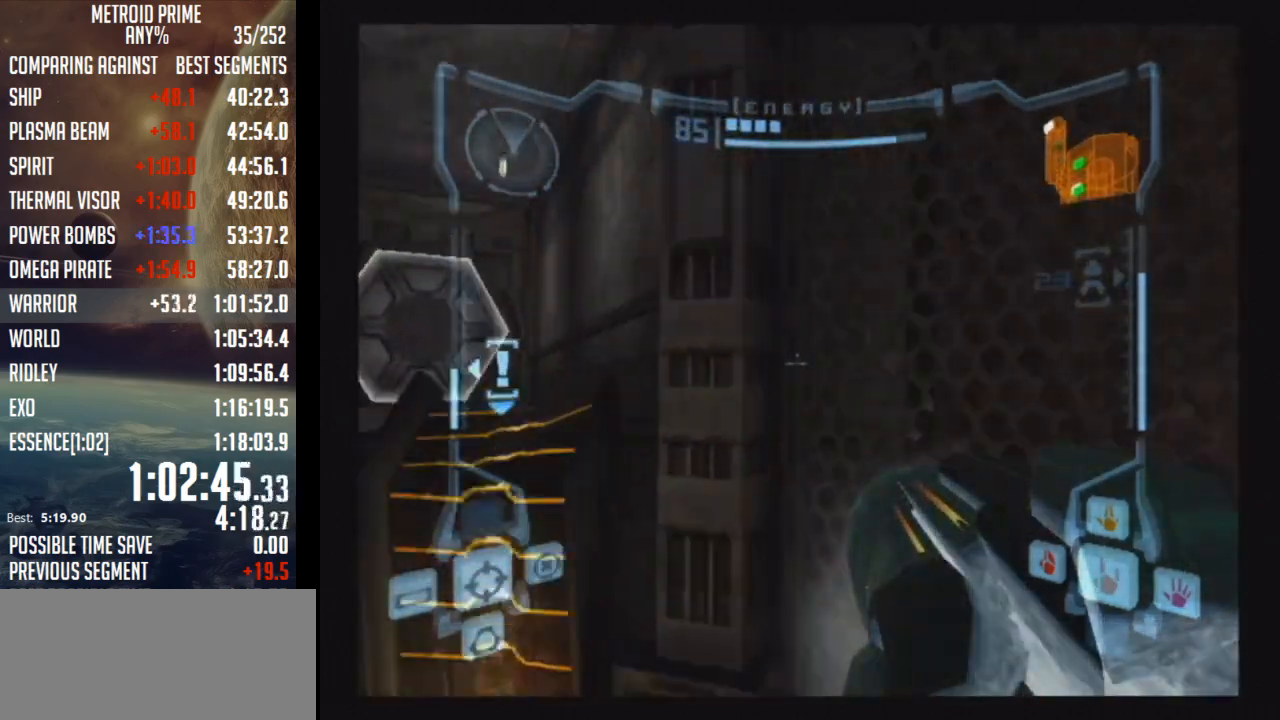
{"buttons": ["L1"], "left_stick": "center", "right_stick": "center", "events": [[383, "left_stick", "center"]]}
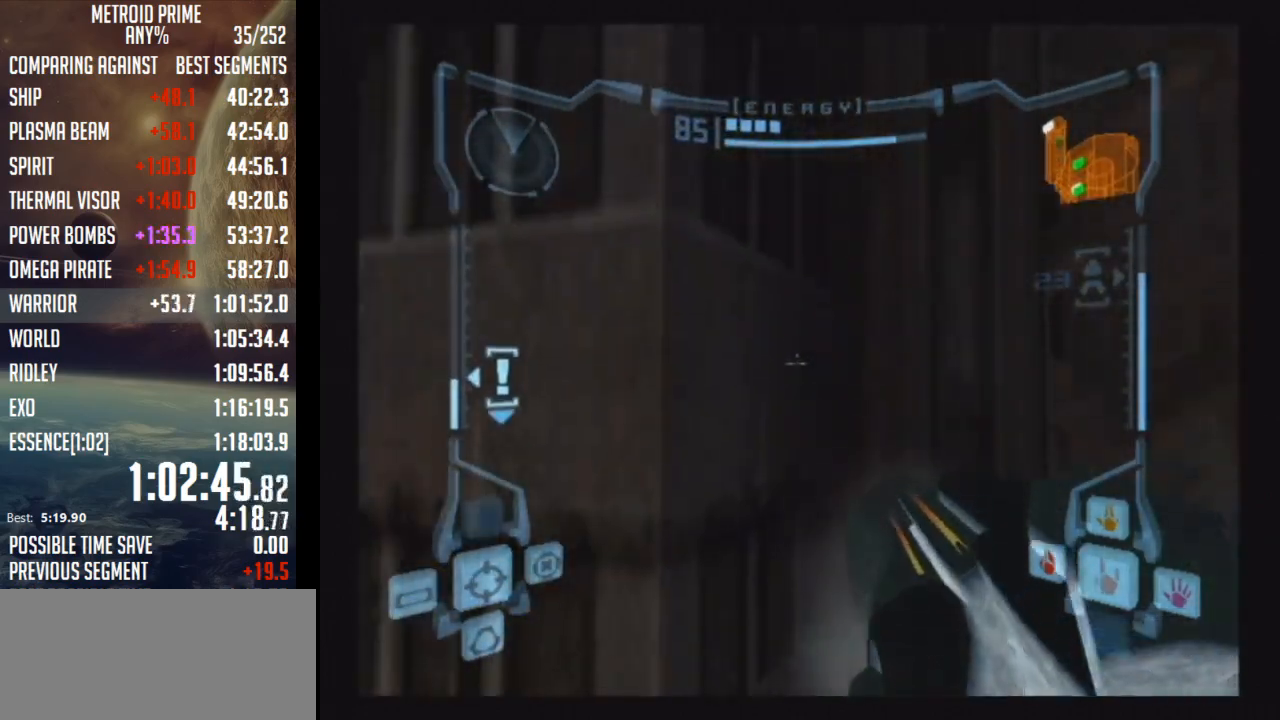
{"buttons": ["L1"], "left_stick": "up-left", "right_stick": "center", "events": [[100, "B", "down"], [133, "left_stick", "down-left"], [267, "left_stick", "left"], [283, "B", "up"], [383, "left_stick", "up-left"]]}
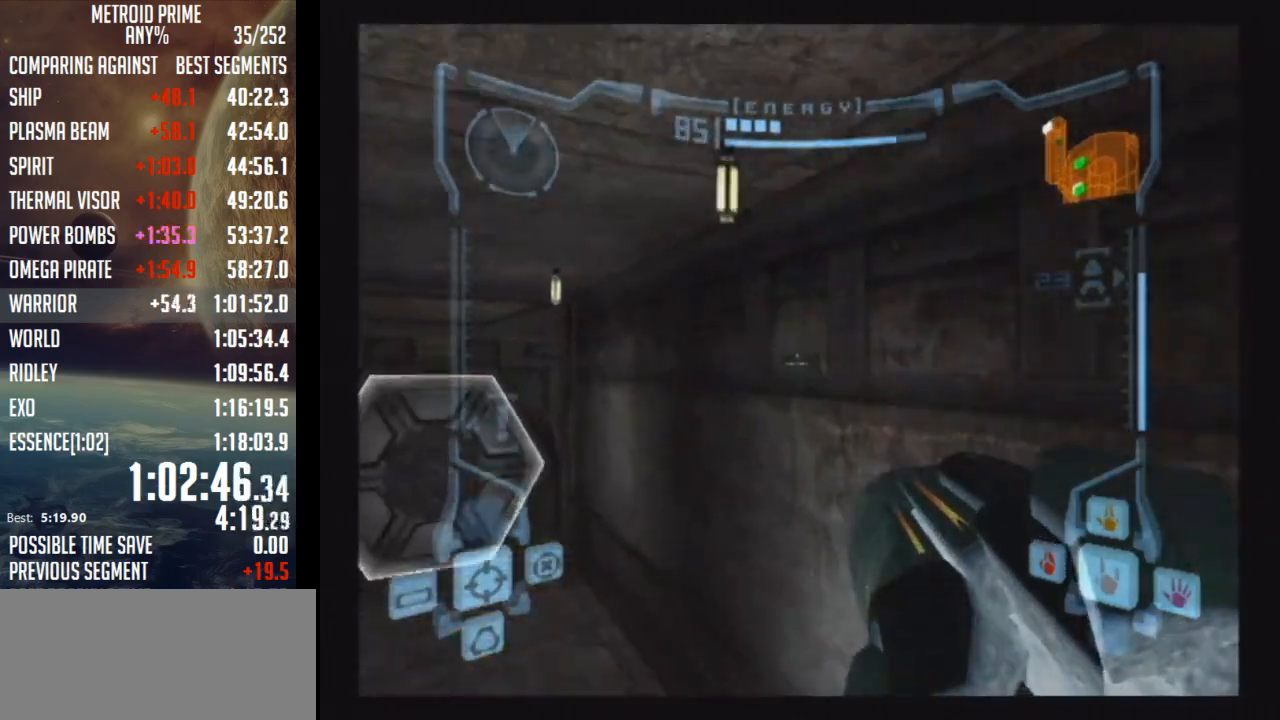
{"buttons": ["A"], "left_stick": "up", "right_stick": "center", "events": [[17, "L1", "up"], [467, "left_stick", "up"], [500, "A", "down"]]}
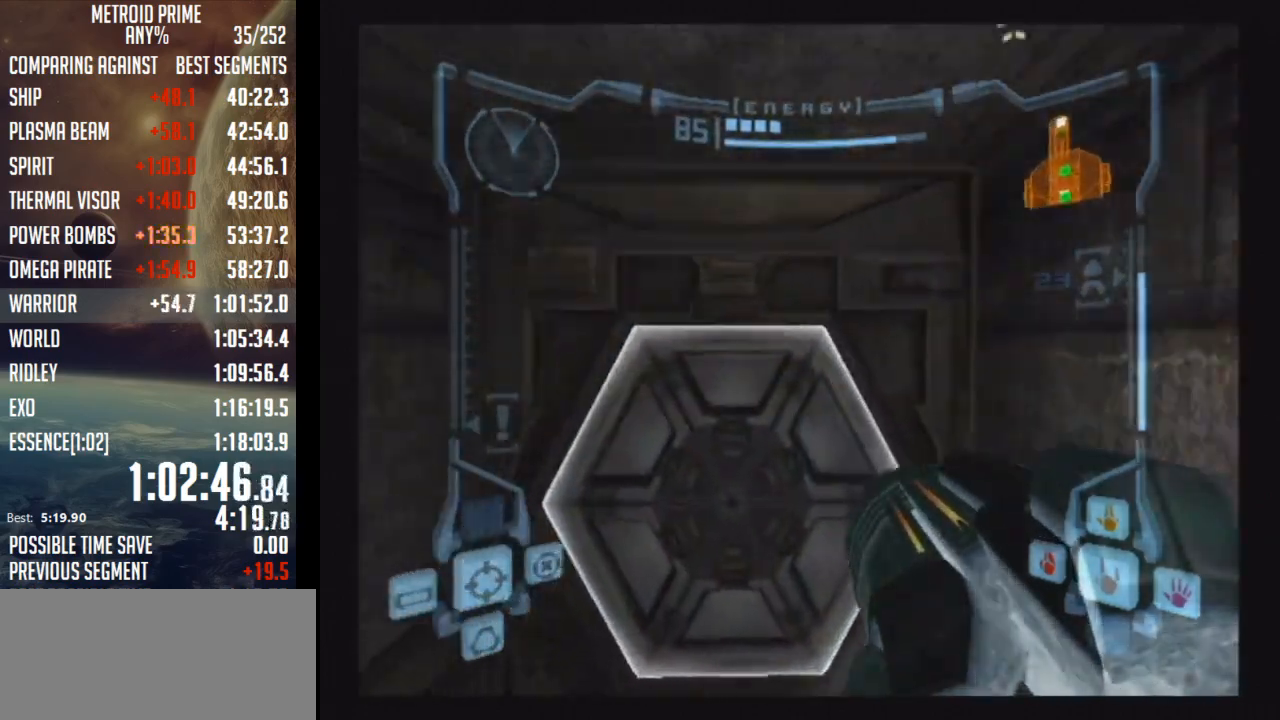
{"buttons": ["L1"], "left_stick": "center", "right_stick": "left", "events": [[33, "L1", "down"], [100, "A", "up"], [100, "left_stick", "up-left"], [383, "left_stick", "center"], [500, "right_stick", "left"]]}
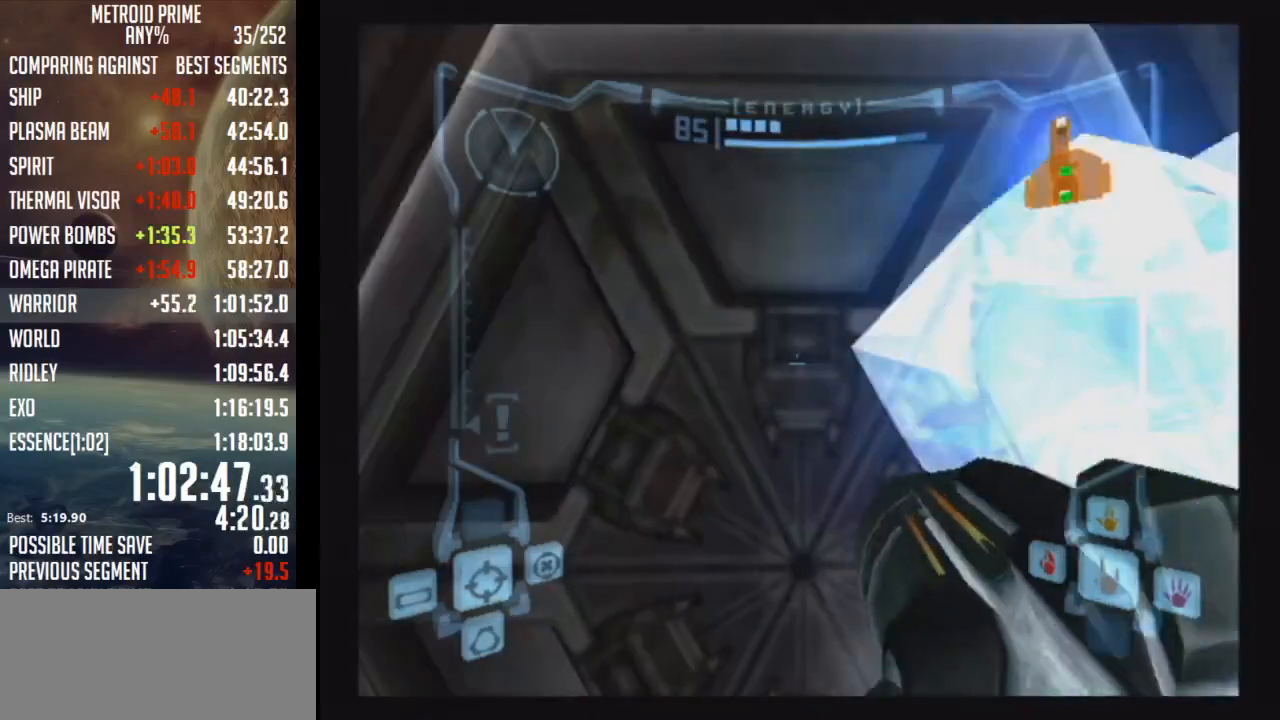
{"buttons": ["A", "L1"], "left_stick": "center", "right_stick": "center", "events": [[133, "left_stick", "up"], [200, "right_stick", "center"], [283, "A", "down"], [467, "left_stick", "center"]]}
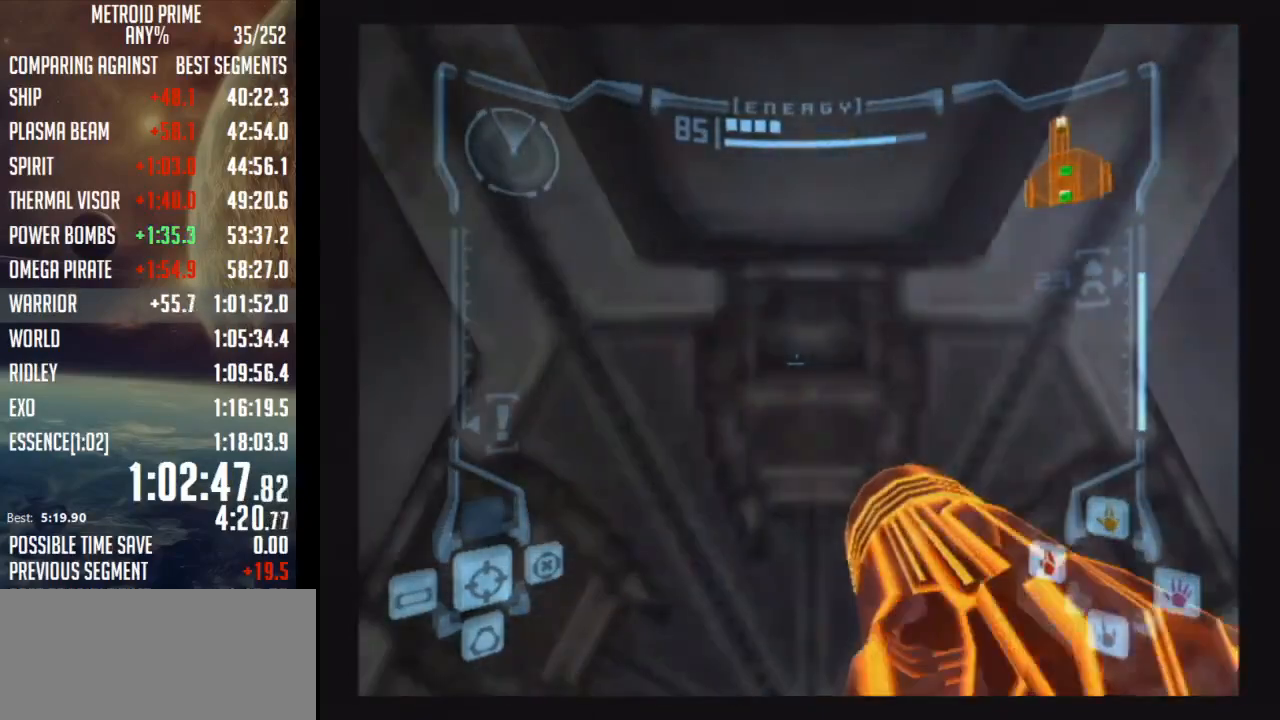
{"buttons": ["A"], "left_stick": "center", "right_stick": "center", "events": [[100, "L1", "up"]]}
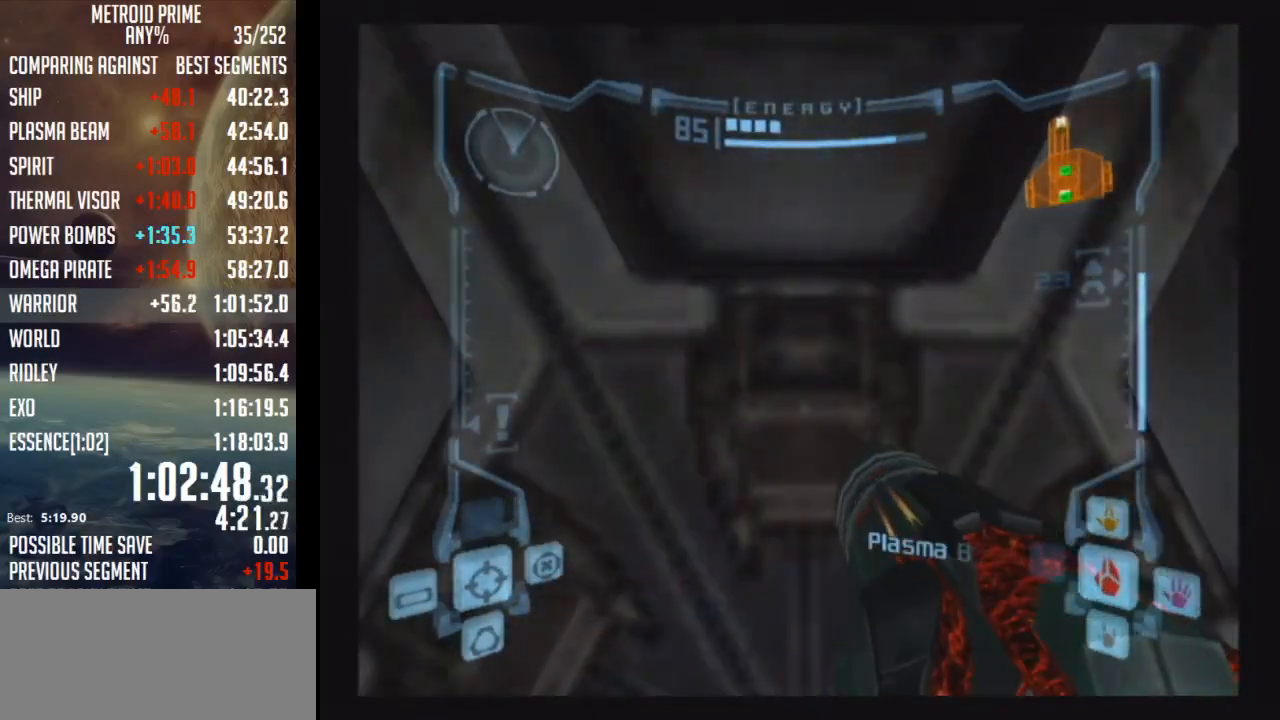
{"buttons": ["A"], "left_stick": "center", "right_stick": "center", "events": [[100, "left_stick", "right"], [267, "left_stick", "center"]]}
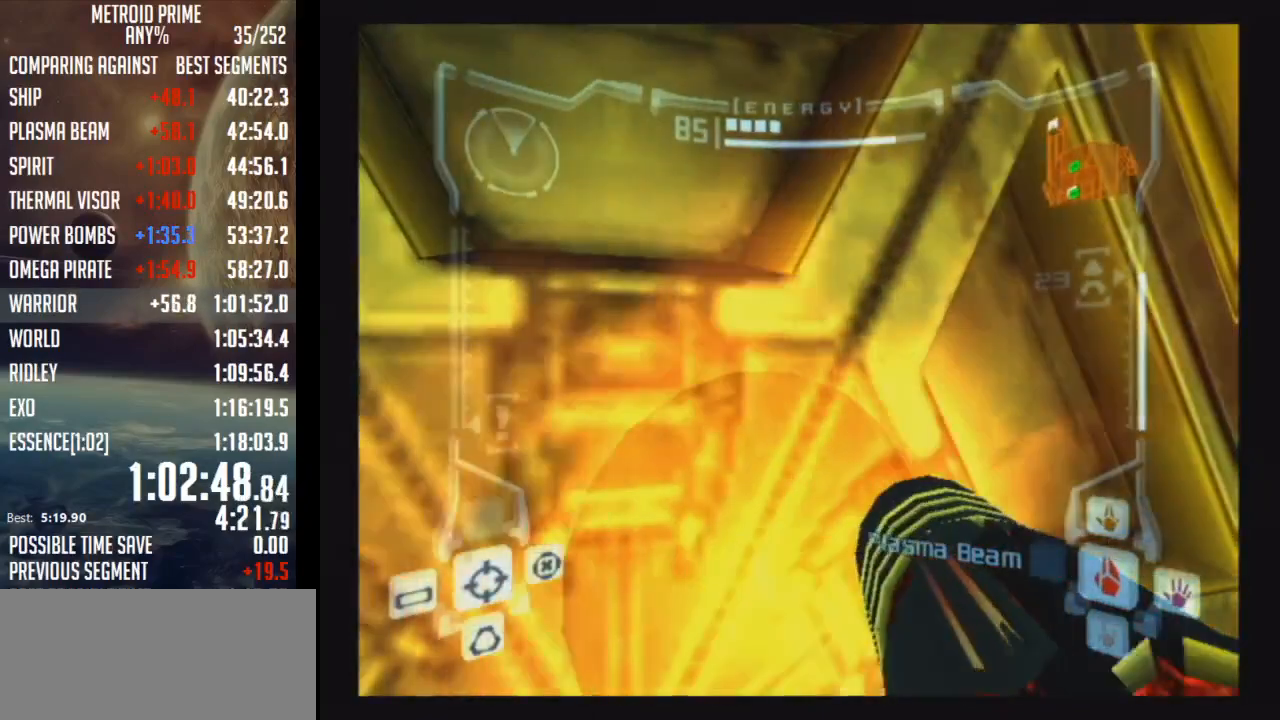
{"buttons": ["A", "L1"], "left_stick": "center", "right_stick": "center", "events": [[317, "L1", "down"], [383, "left_stick", "up-left"], [483, "left_stick", "center"]]}
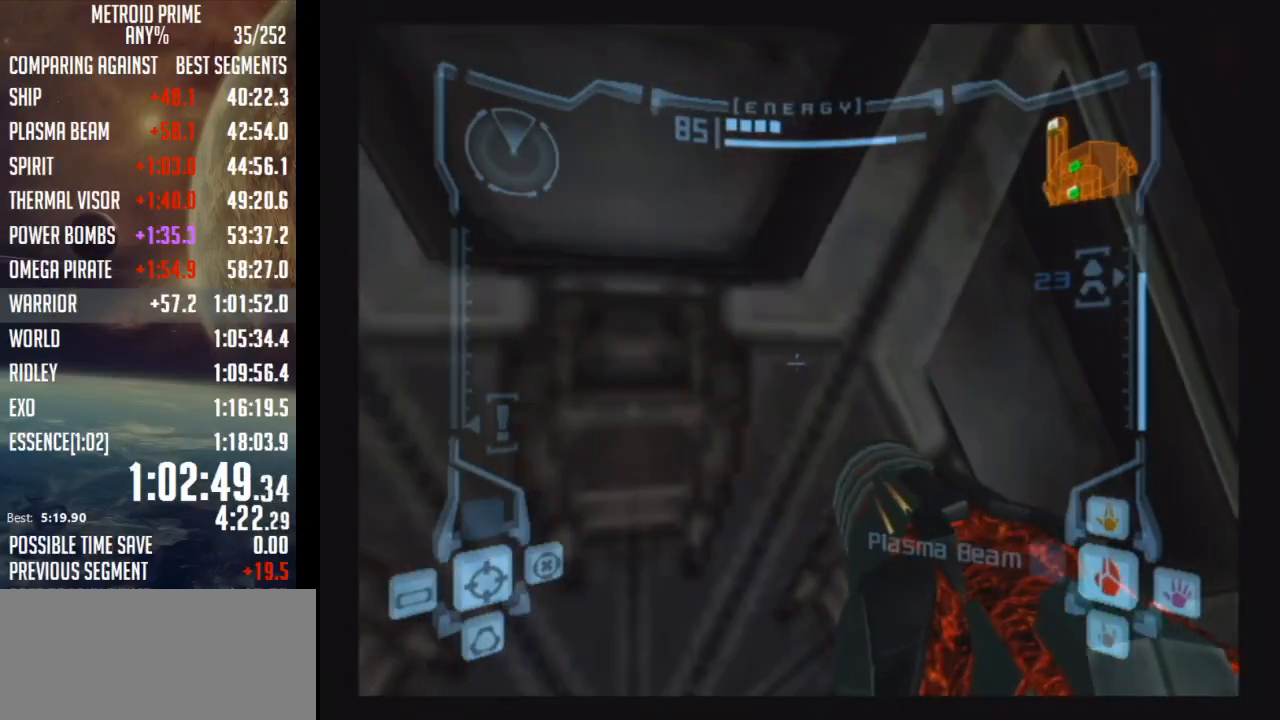
{"buttons": ["A", "R1"], "left_stick": "center", "right_stick": "center", "events": [[167, "L1", "up"], [450, "R1", "down"]]}
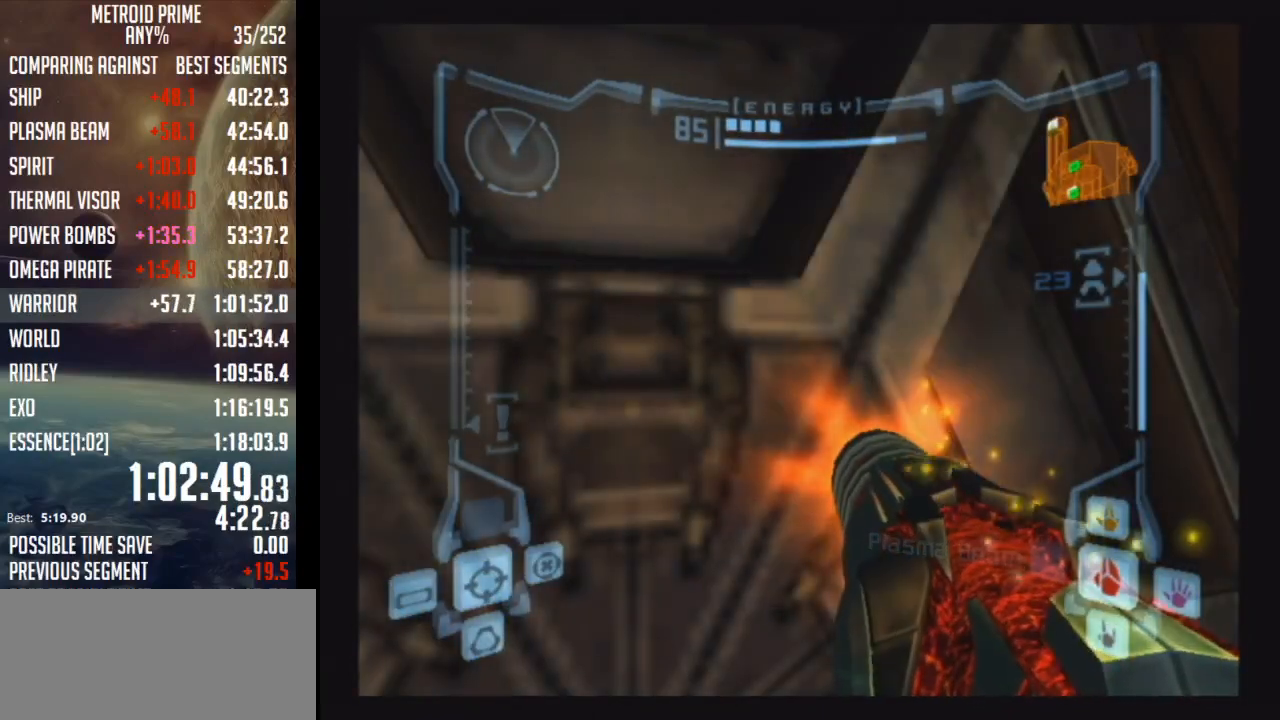
{"buttons": ["A", "L1"], "left_stick": "center", "right_stick": "center", "events": [[67, "left_stick", "down"], [417, "L1", "down"], [417, "left_stick", "center"], [450, "R1", "up"]]}
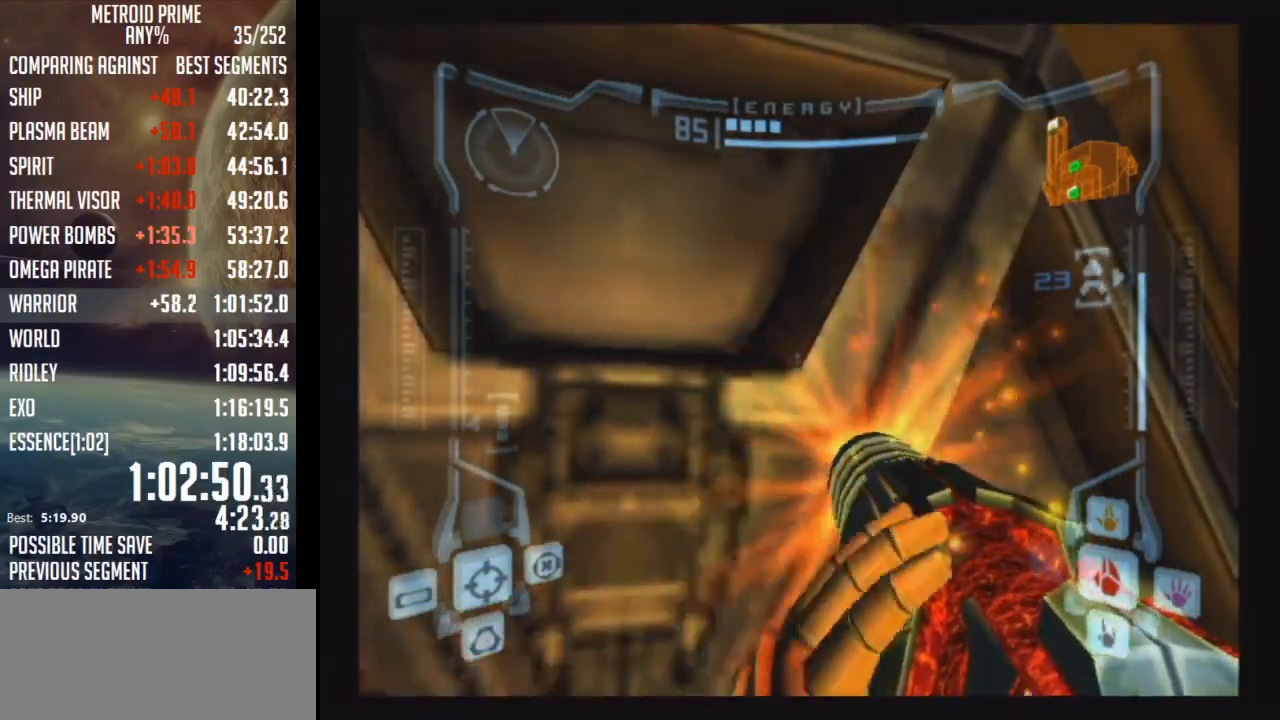
{"buttons": ["A", "L1", "R1"], "left_stick": "down", "right_stick": "center", "events": [[450, "R1", "down"], [450, "left_stick", "down"]]}
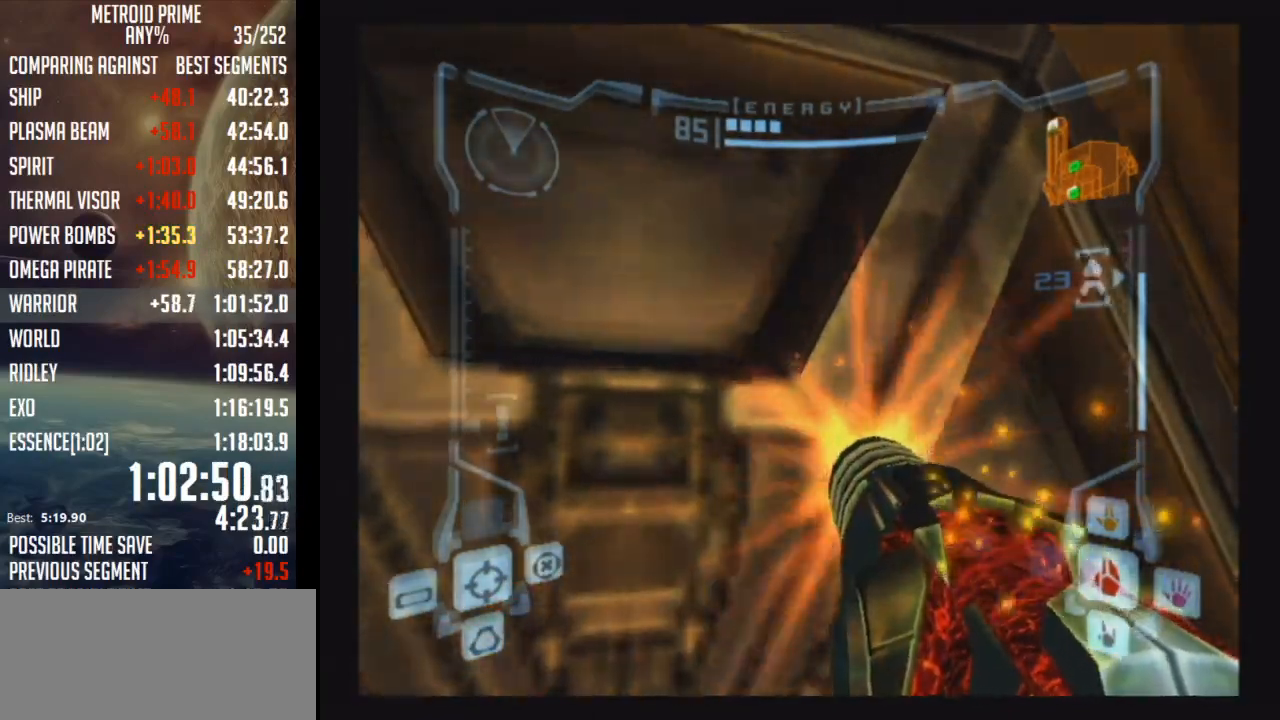
{"buttons": ["A", "L1"], "left_stick": "center", "right_stick": "center", "events": [[50, "R1", "up"], [67, "left_stick", "center"]]}
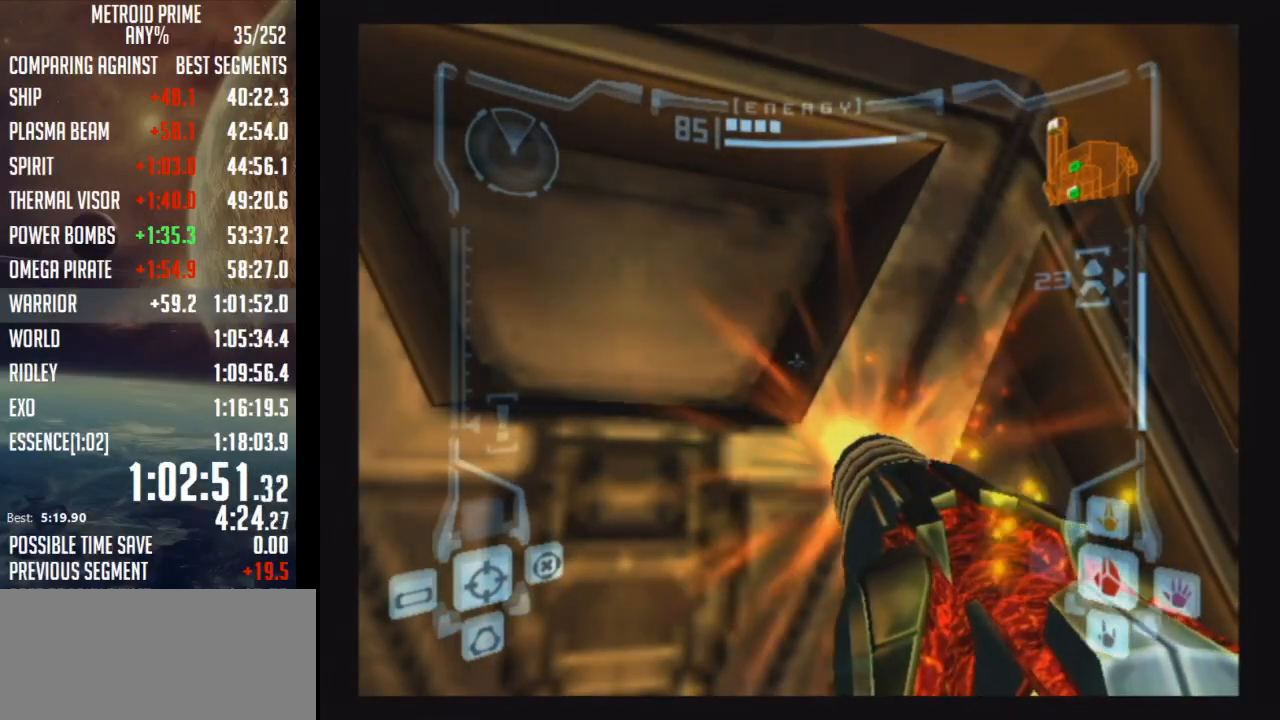
{"buttons": ["A", "L1"], "left_stick": "center", "right_stick": "center", "events": []}
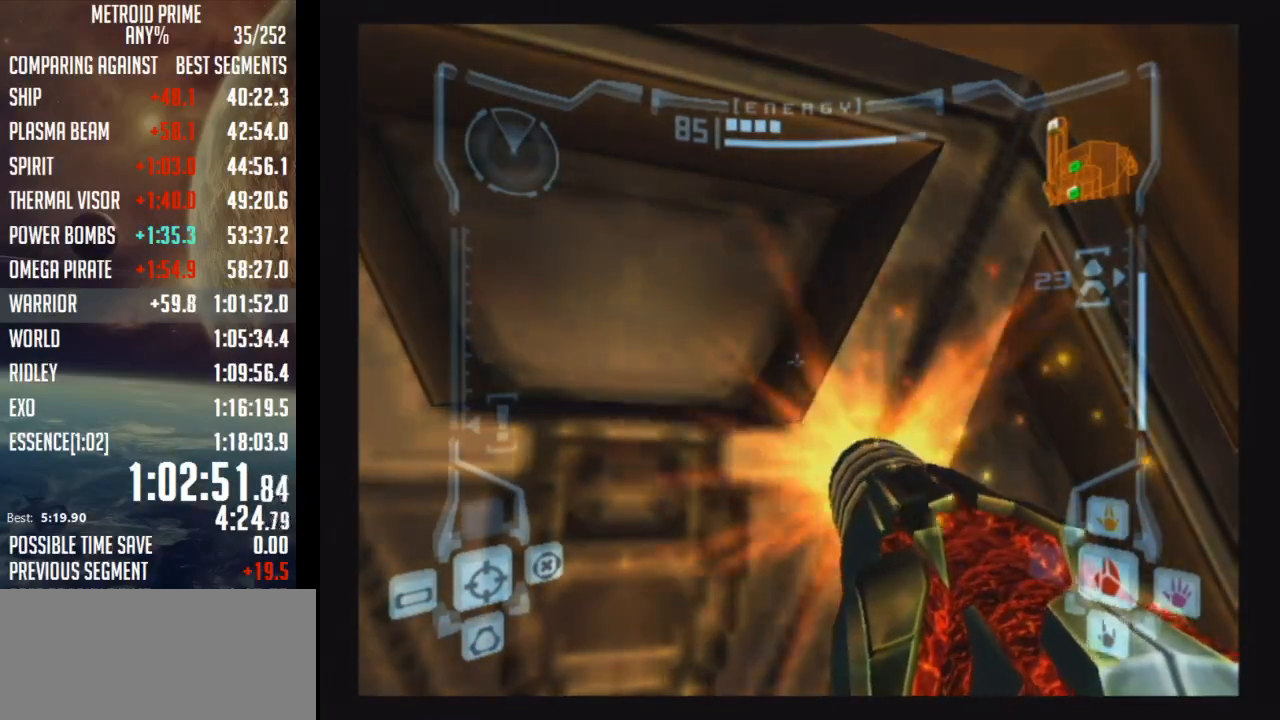
{"buttons": ["A", "L1"], "left_stick": "center", "right_stick": "center", "events": []}
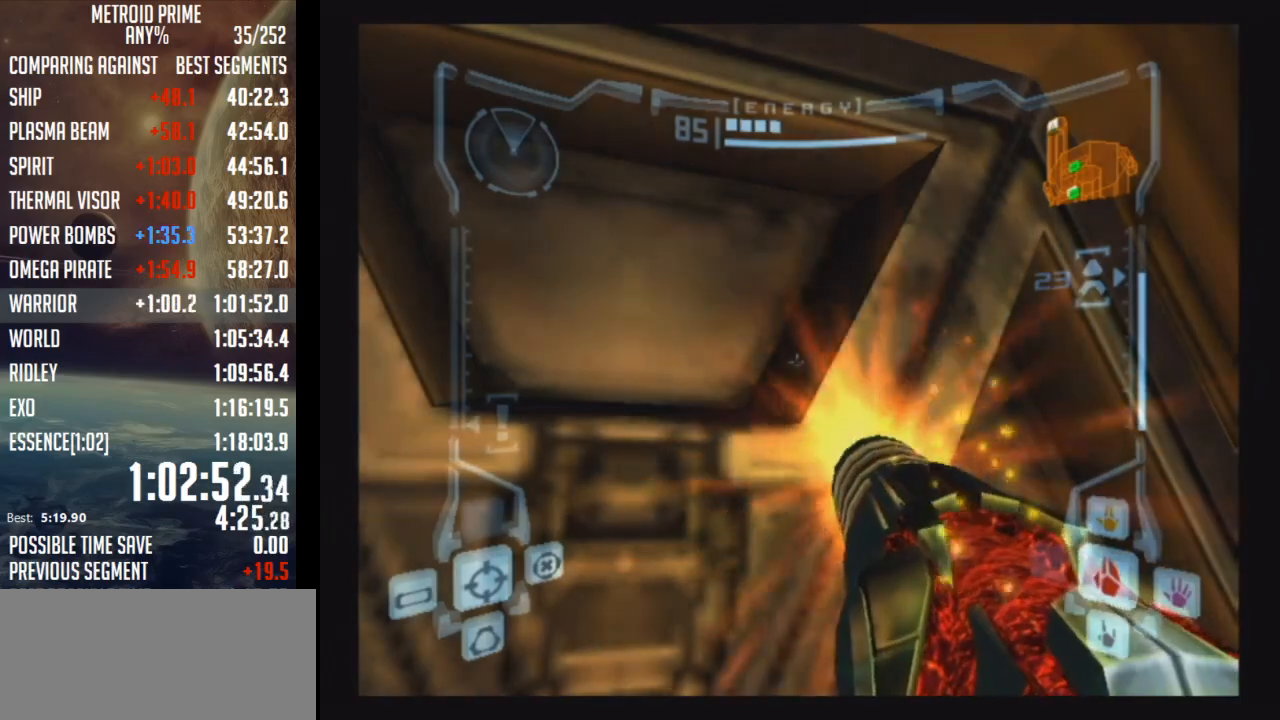
{"buttons": ["A", "L1"], "left_stick": "center", "right_stick": "center", "events": []}
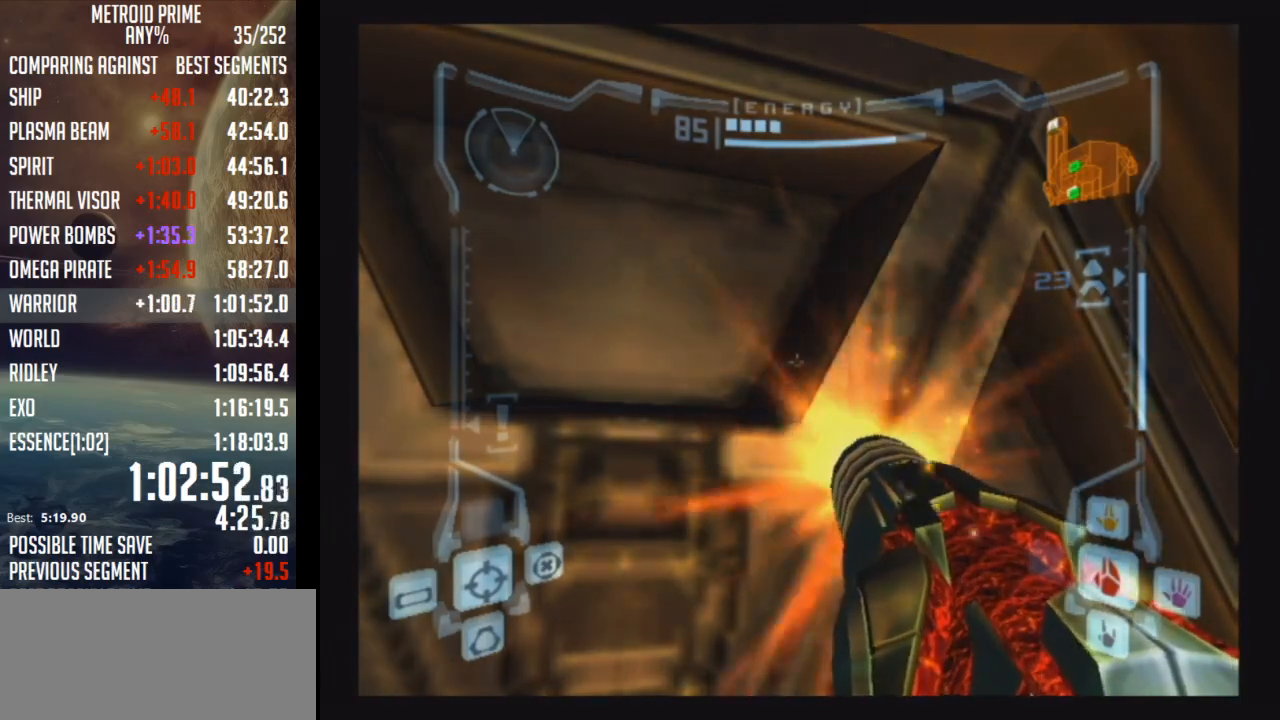
{"buttons": ["A", "L1"], "left_stick": "center", "right_stick": "center", "events": []}
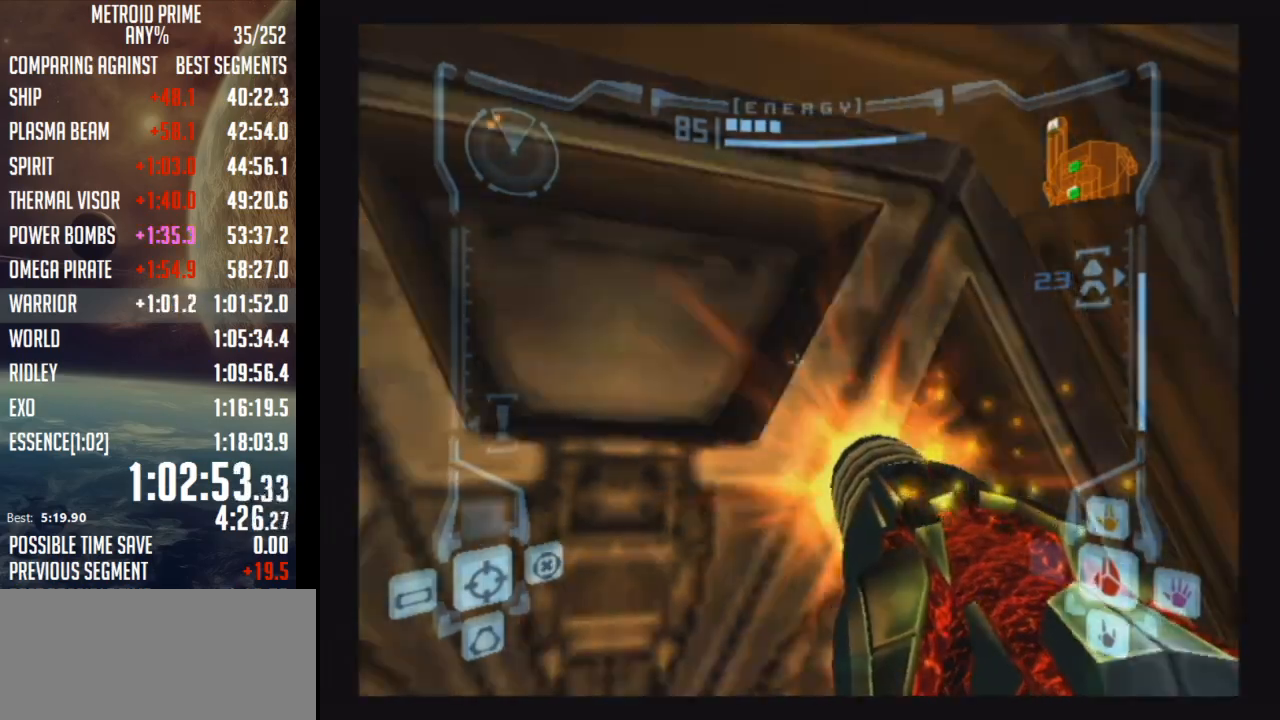
{"buttons": ["A", "L1"], "left_stick": "up-left", "right_stick": "center", "events": [[417, "left_stick", "up"], [483, "left_stick", "up-left"]]}
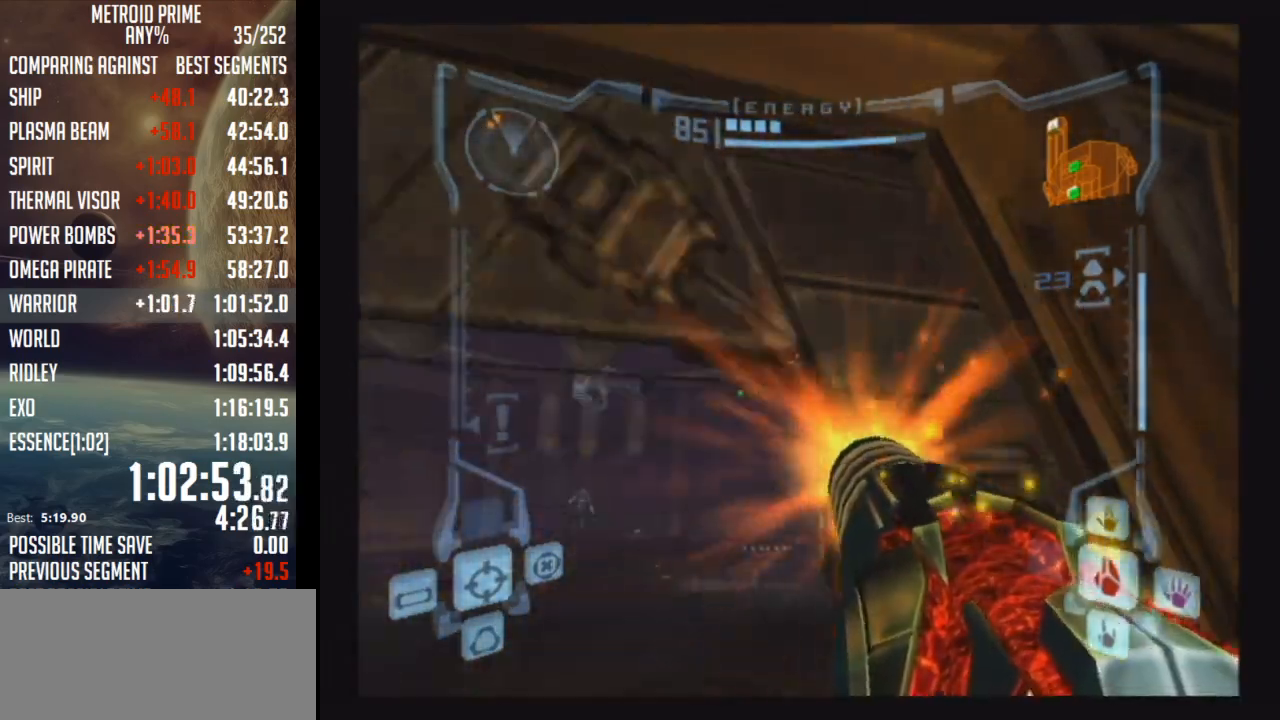
{"buttons": ["A", "L1"], "left_stick": "up-left", "right_stick": "center", "events": []}
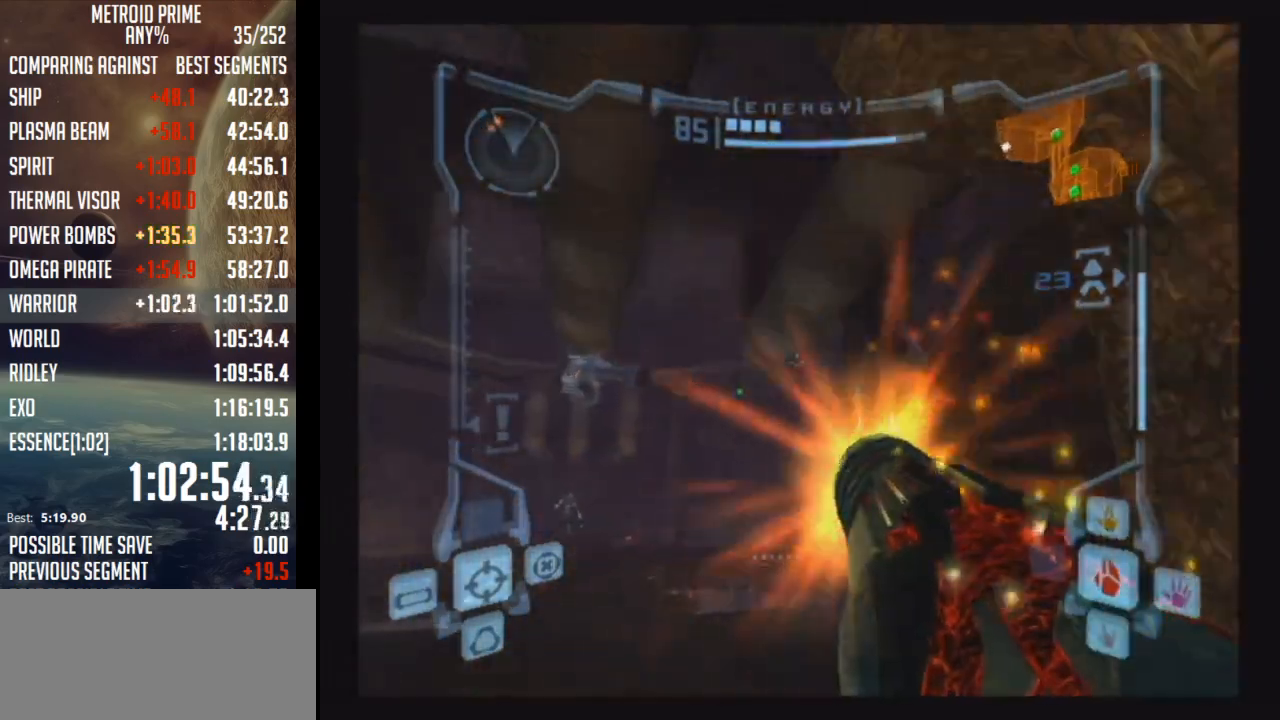
{"buttons": [], "left_stick": "up-left", "right_stick": "center", "events": [[350, "A", "up"], [500, "L1", "up"]]}
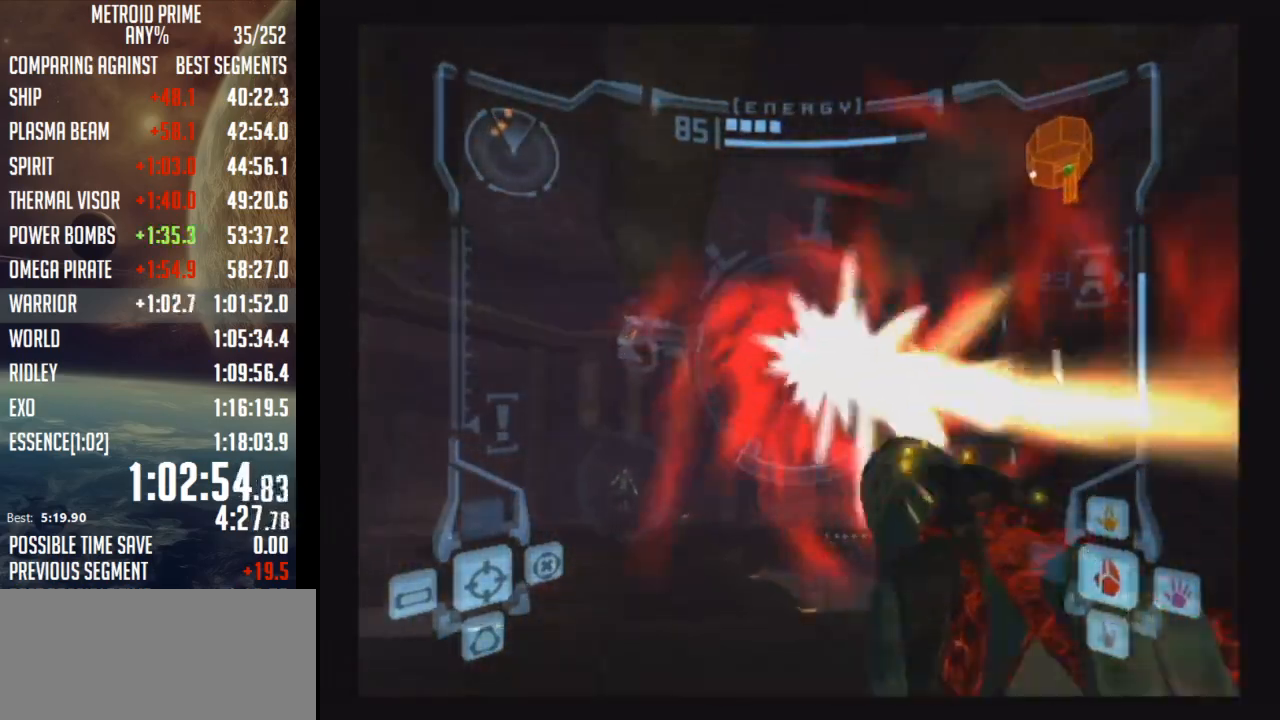
{"buttons": ["L1"], "left_stick": "up-left", "right_stick": "center", "events": [[317, "L1", "down"]]}